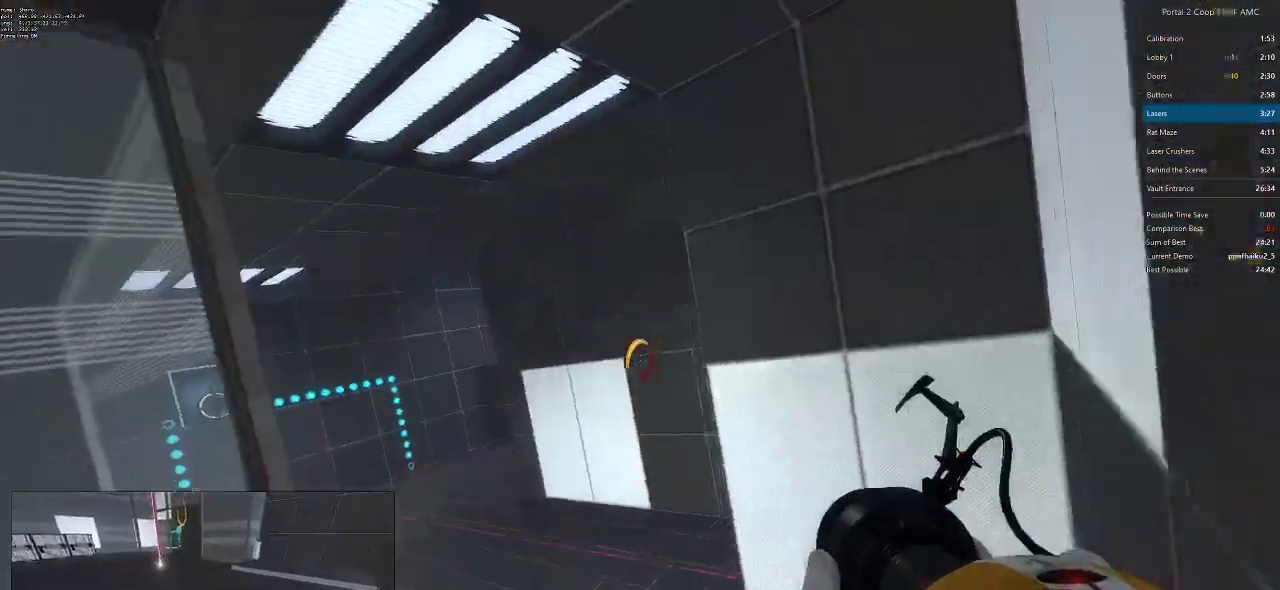
Gameplay with keyboard and mouse; each line is a JSON object with the keys and mouse buttons held at the frame after it. "events" lists presses ("down") and releases ("up") of "a", "alt", "c", "ctrl", "d", "e", "f", "q", "r", "s", "shift", "space", "tab", "v", "w", "x", "z", "mouse_left", "mouse_middle", "mouse_right", "mouse_wheel_up" and "mouse_wheel_down" between this image and that frame as [ms after this image, input, new state], when the widget could be followed in between. "mouse_left", "mouse_middle", "mouse_right", "mouse_wheel_up", "mouse_wheel_down" = the "left", "middle", "right", "wheel_up", "wheel_down" buttons of the "mouse" list. No other keys are recorded. Mouse movement is not recorded.
{"keys": ["d", "s"], "mouse": [], "events": [[50, "a", "up"], [367, "mouse_left", "down"], [367, "s", "down"], [417, "d", "down"], [467, "mouse_left", "up"]]}
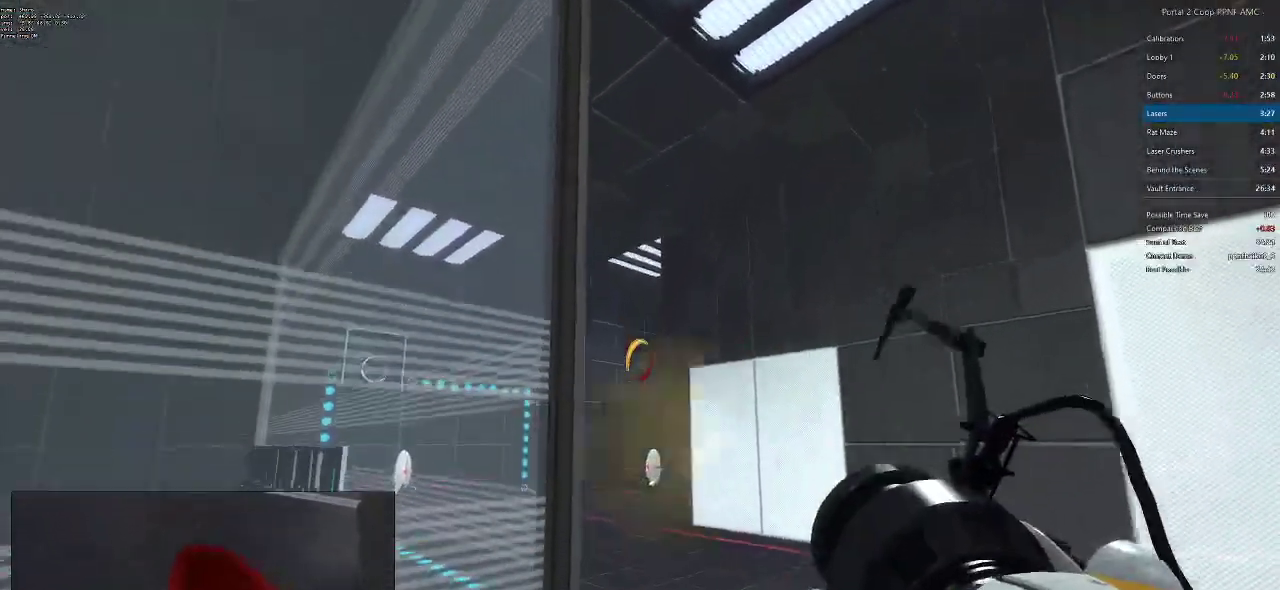
{"keys": ["a"], "mouse": [], "events": [[200, "a", "down"], [200, "d", "up"], [284, "s", "up"], [334, "a", "up"], [451, "a", "down"]]}
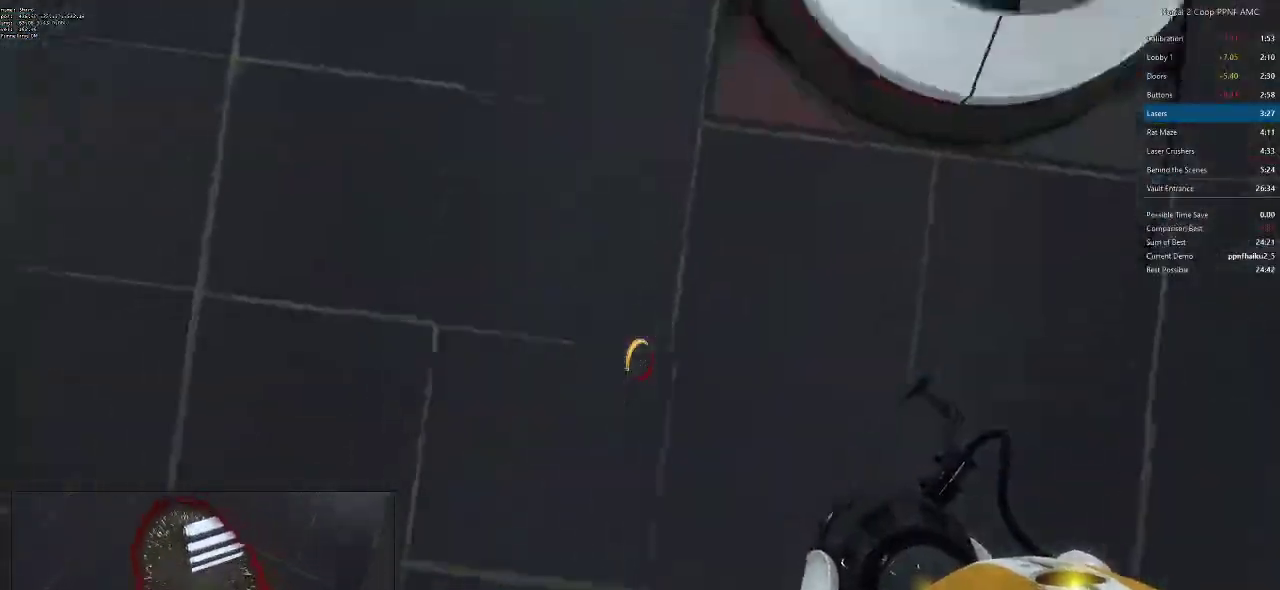
{"keys": [], "mouse": [], "events": [[16, "a", "up"], [417, "mouse_right", "down"], [500, "mouse_right", "up"]]}
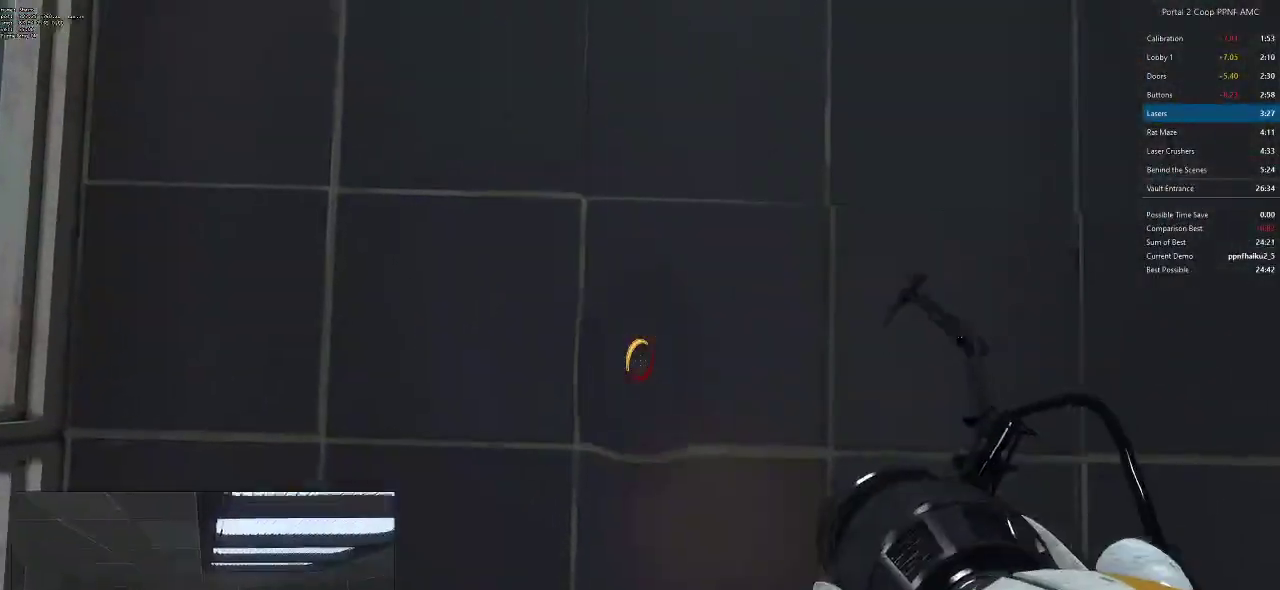
{"keys": ["d"], "mouse": [], "events": [[234, "a", "down"], [467, "a", "up"], [467, "d", "down"]]}
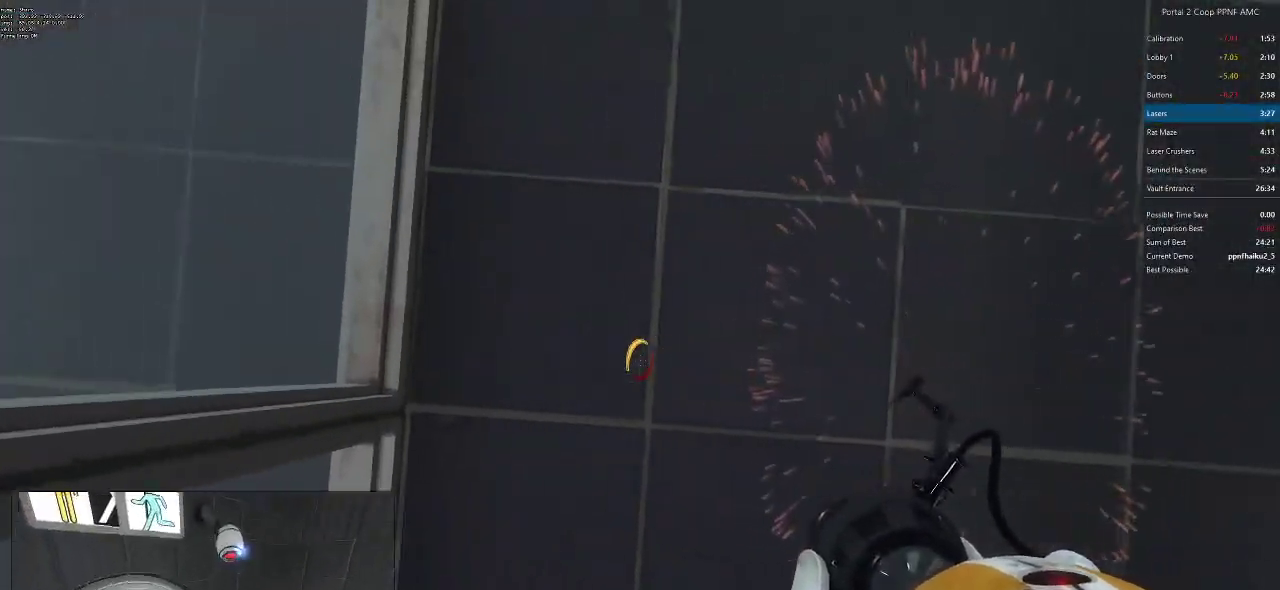
{"keys": [], "mouse": [], "events": [[150, "d", "up"], [150, "mouse_right", "down"], [250, "a", "down"], [250, "mouse_right", "up"], [300, "a", "up"]]}
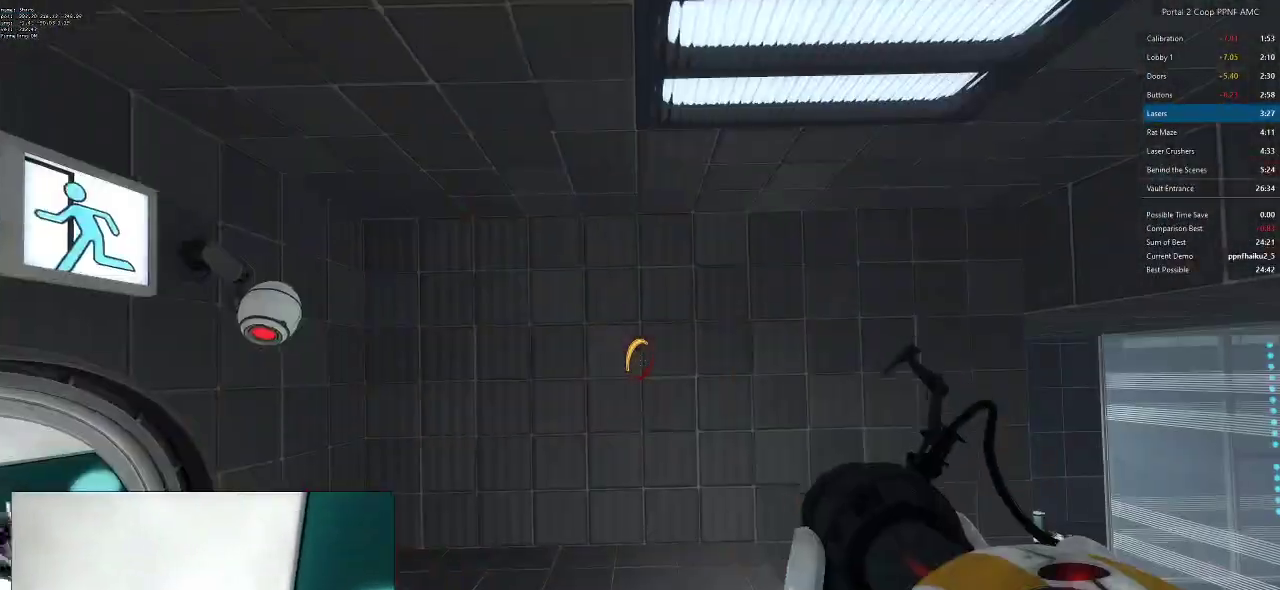
{"keys": ["a", "w"], "mouse": [], "events": [[67, "a", "down"], [451, "w", "down"]]}
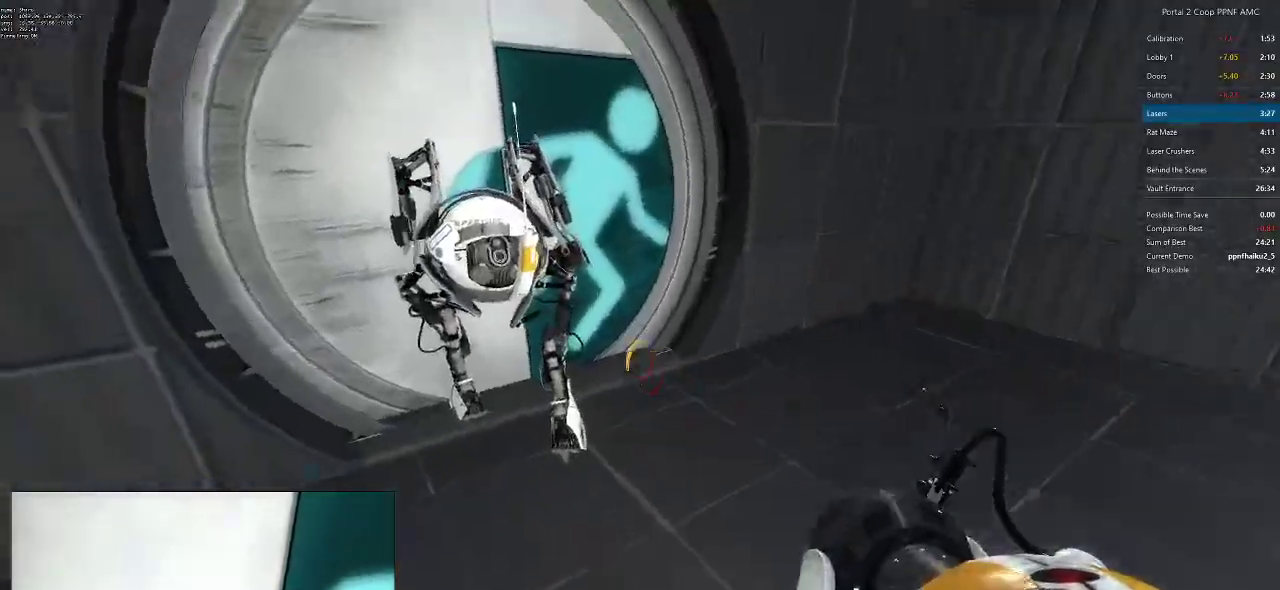
{"keys": ["w"], "mouse": [], "events": [[50, "a", "up"], [100, "d", "down"], [183, "a", "down"], [183, "d", "up"], [383, "a", "up"]]}
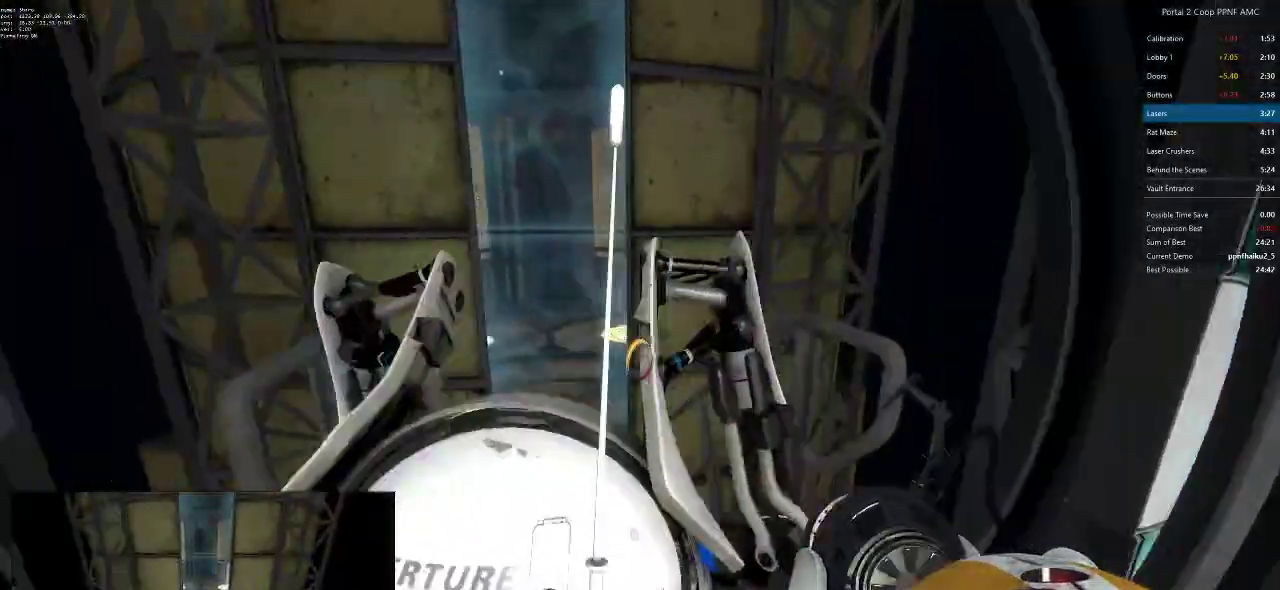
{"keys": ["a", "w"], "mouse": [], "events": [[267, "a", "down"]]}
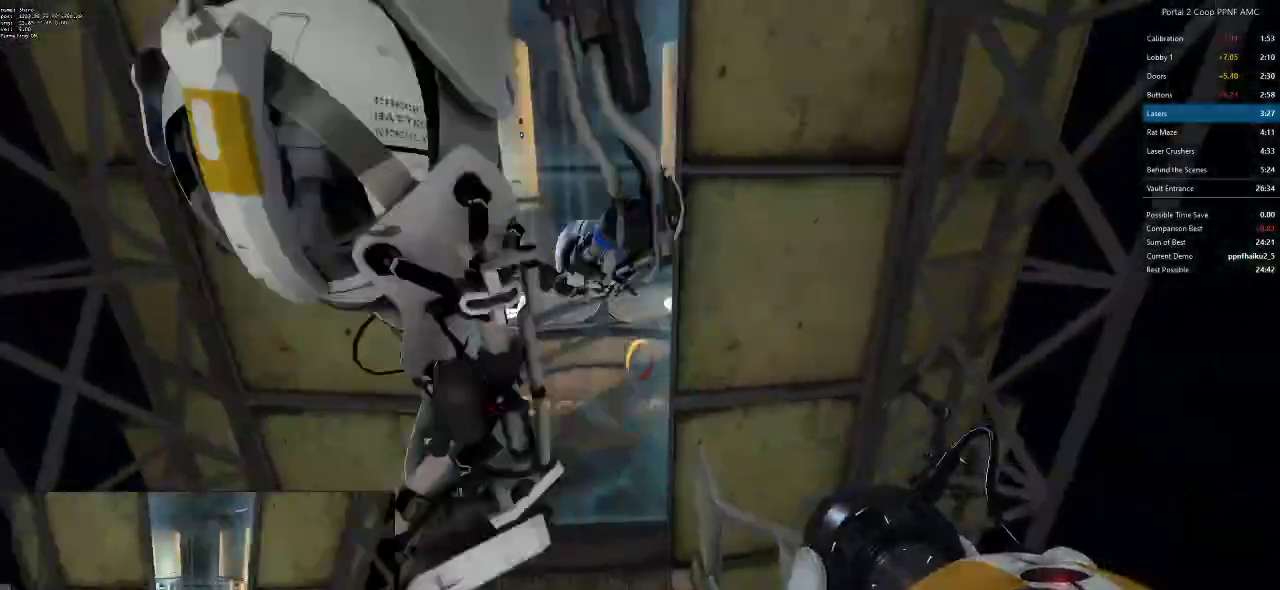
{"keys": ["d", "w"], "mouse": [], "events": [[284, "a", "up"], [284, "d", "down"], [367, "a", "down"], [417, "d", "up"], [467, "a", "up"], [467, "d", "down"]]}
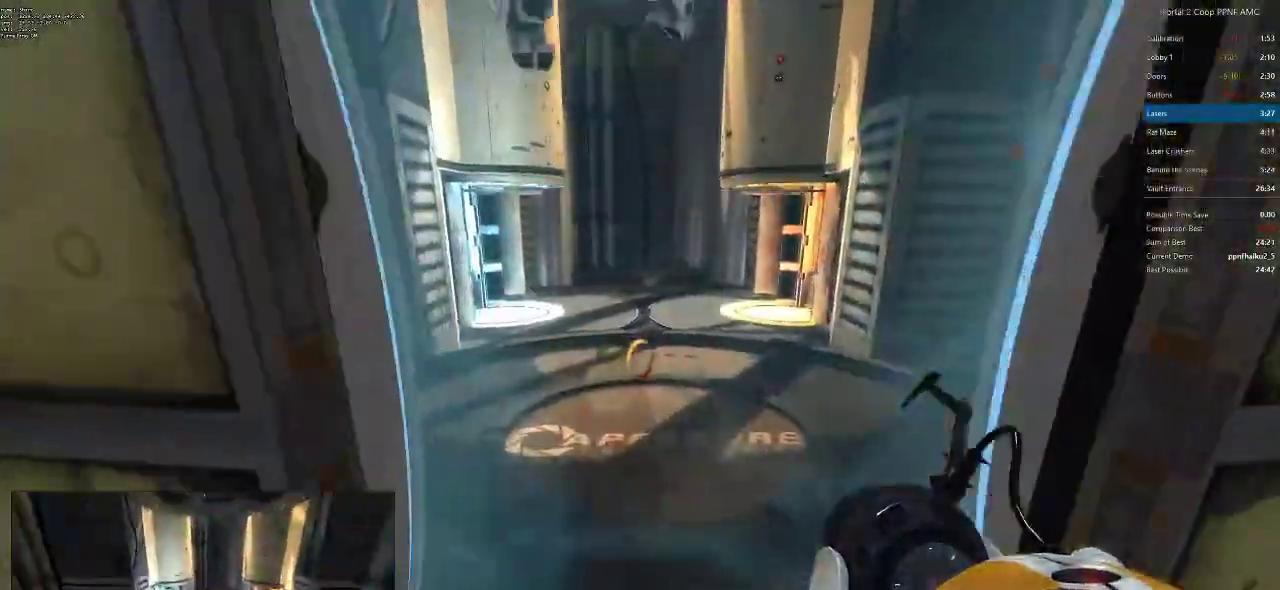
{"keys": ["d"], "mouse": [], "events": [[50, "a", "down"], [50, "d", "up"], [151, "d", "down"], [217, "a", "up"], [217, "d", "up"], [284, "d", "down"], [401, "w", "up"]]}
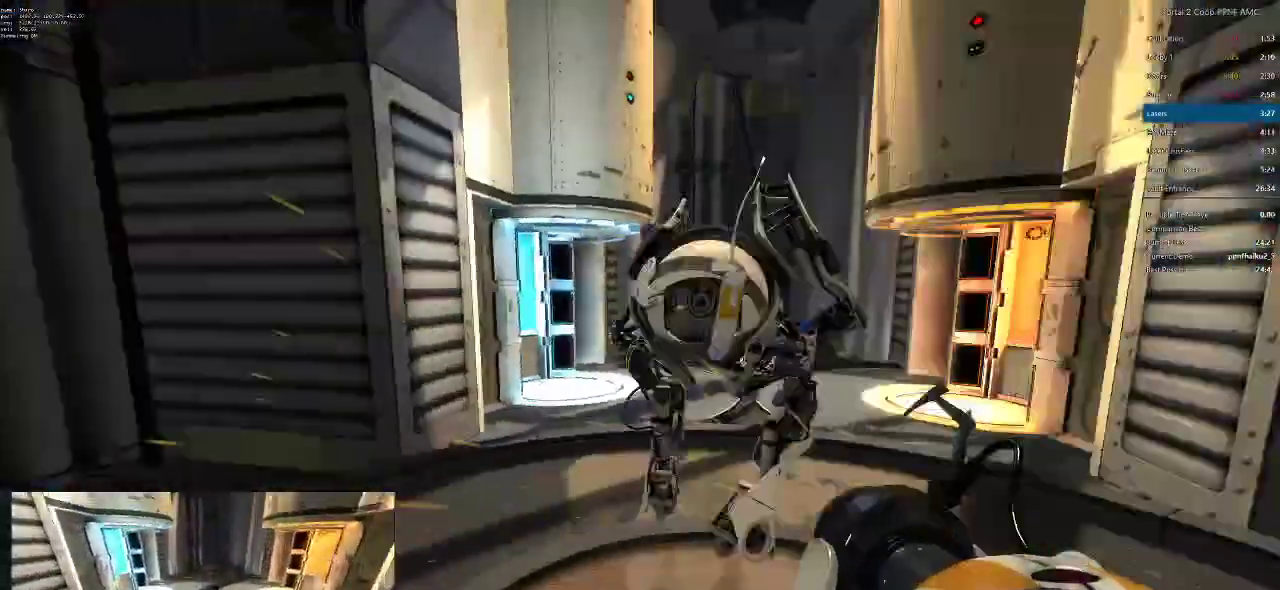
{"keys": ["a"], "mouse": [], "events": [[133, "a", "down"], [133, "d", "up"], [133, "mouse_wheel_down", "down"], [350, "mouse_wheel_down", "up"]]}
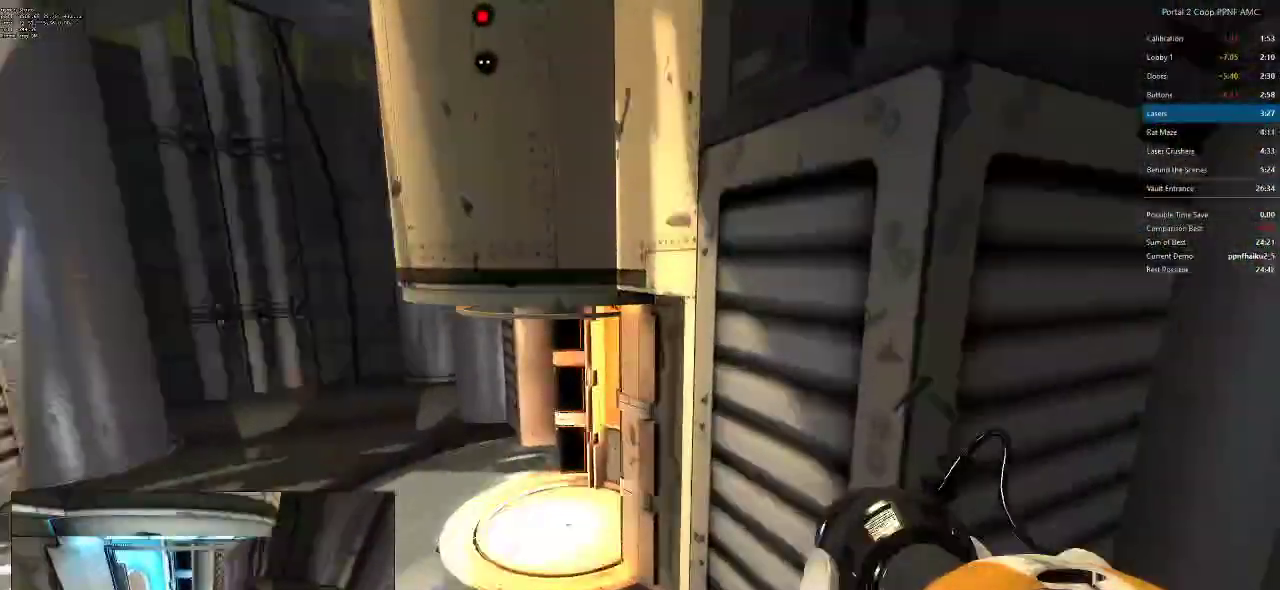
{"keys": ["w"], "mouse": [], "events": [[184, "w", "down"], [234, "a", "up"], [284, "d", "down"], [367, "d", "up"]]}
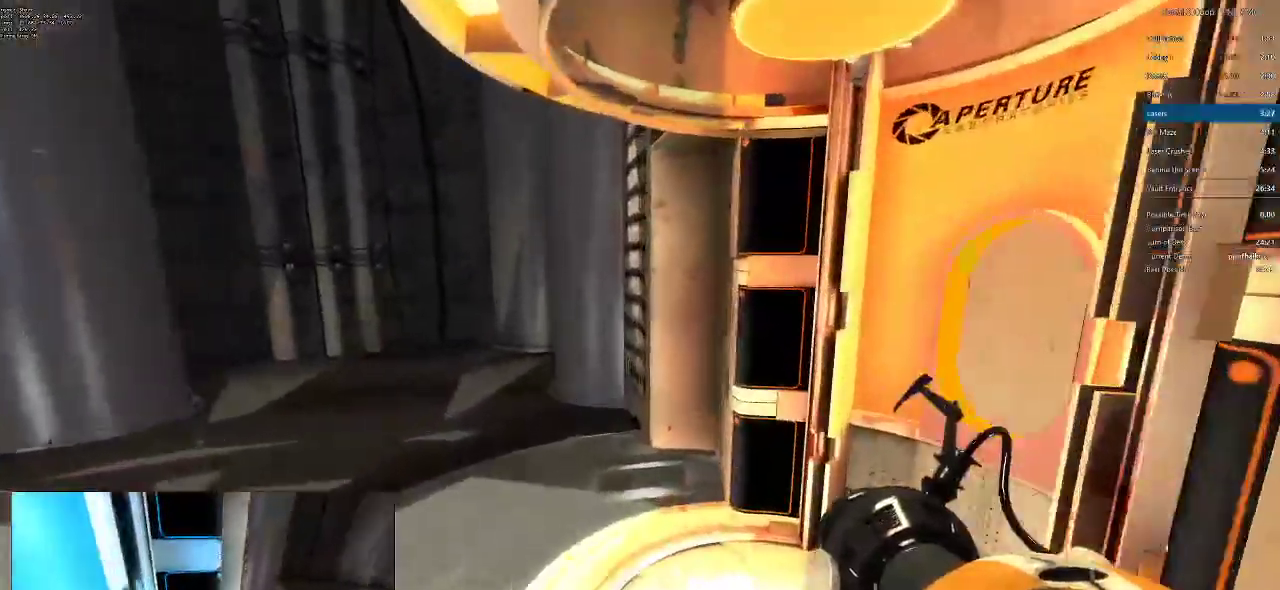
{"keys": ["d", "s"], "mouse": [], "events": [[100, "d", "down"], [334, "w", "up"], [434, "s", "down"]]}
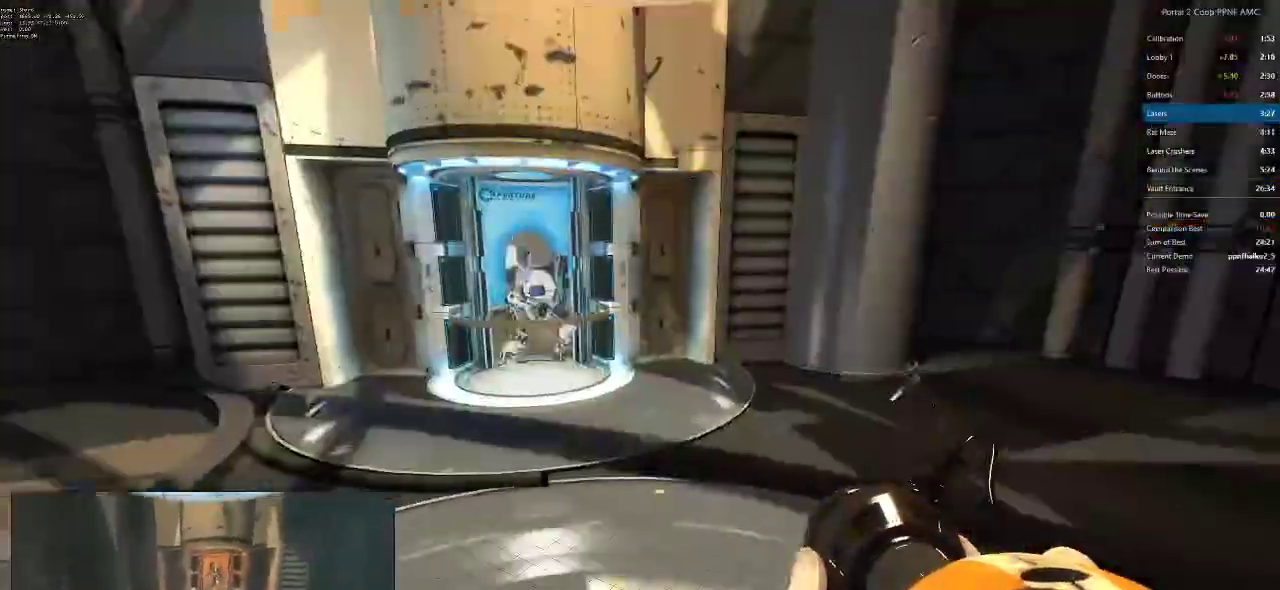
{"keys": [], "mouse": [], "events": [[34, "d", "up"], [217, "s", "up"]]}
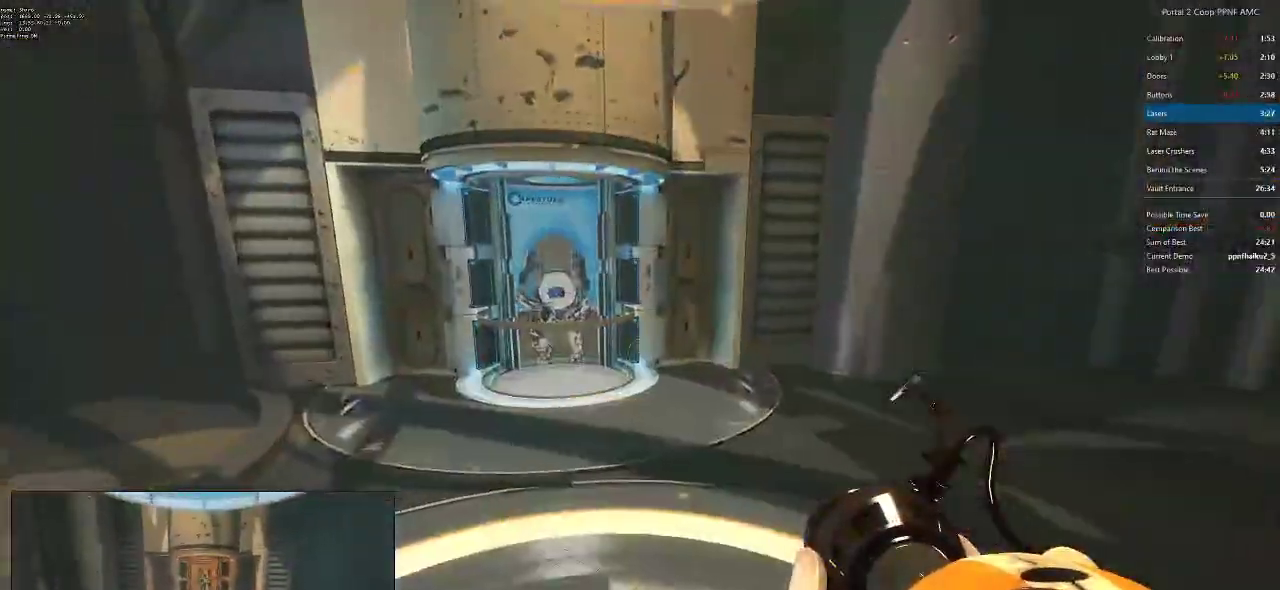
{"keys": [], "mouse": [], "events": []}
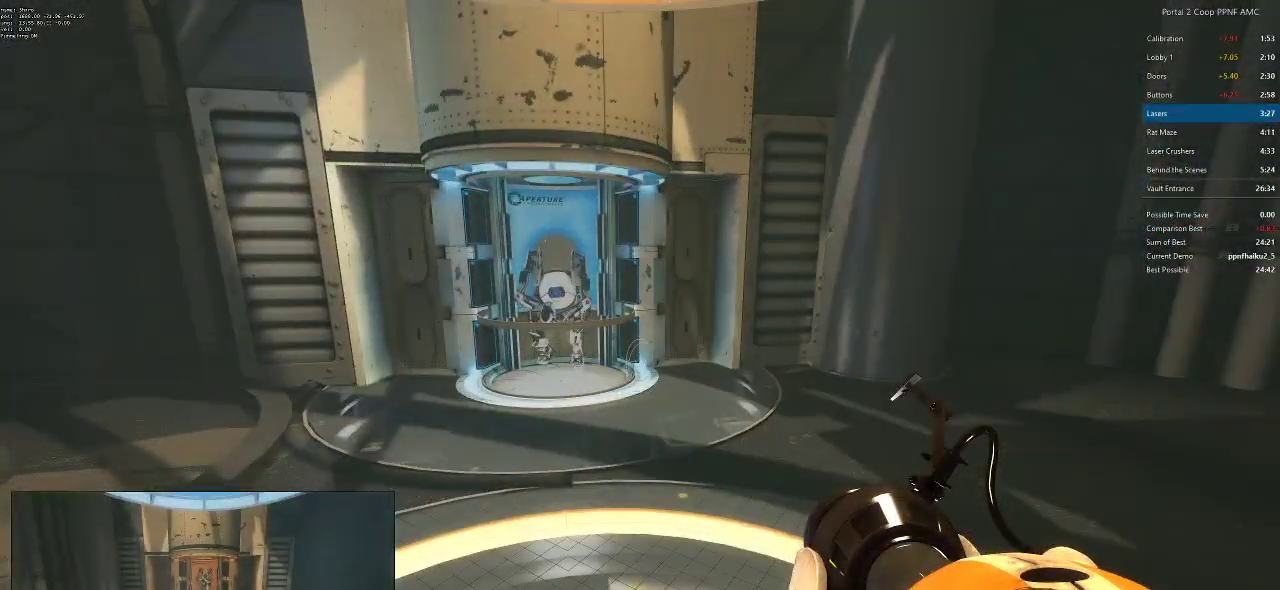
{"keys": [], "mouse": [], "events": []}
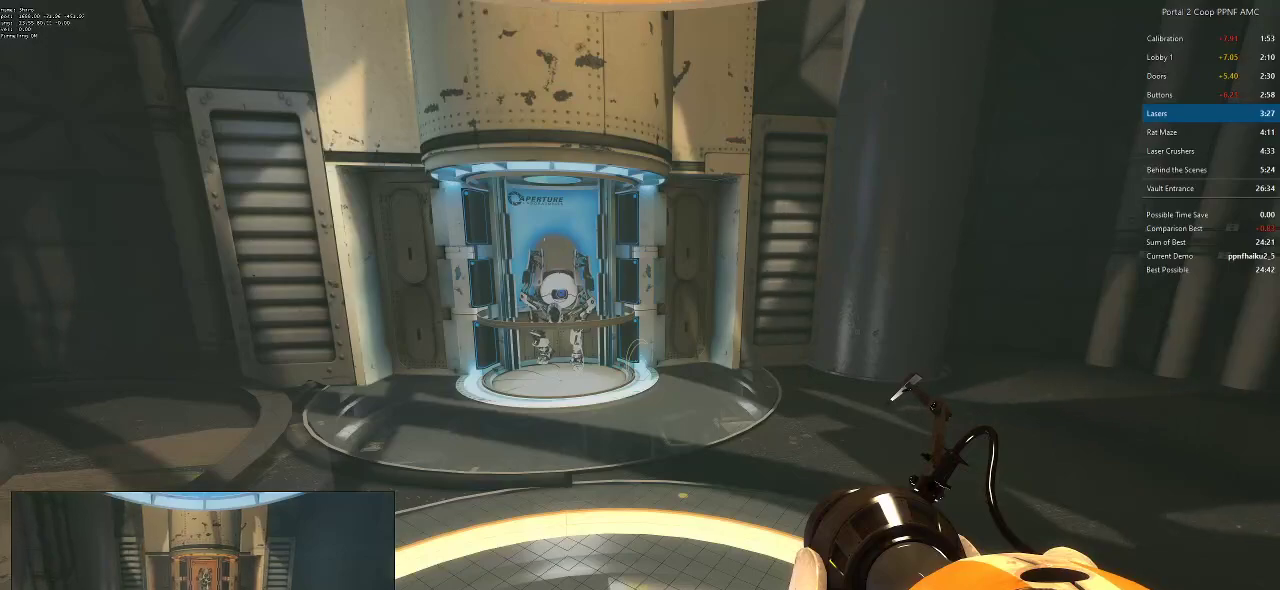
{"keys": [], "mouse": [], "events": []}
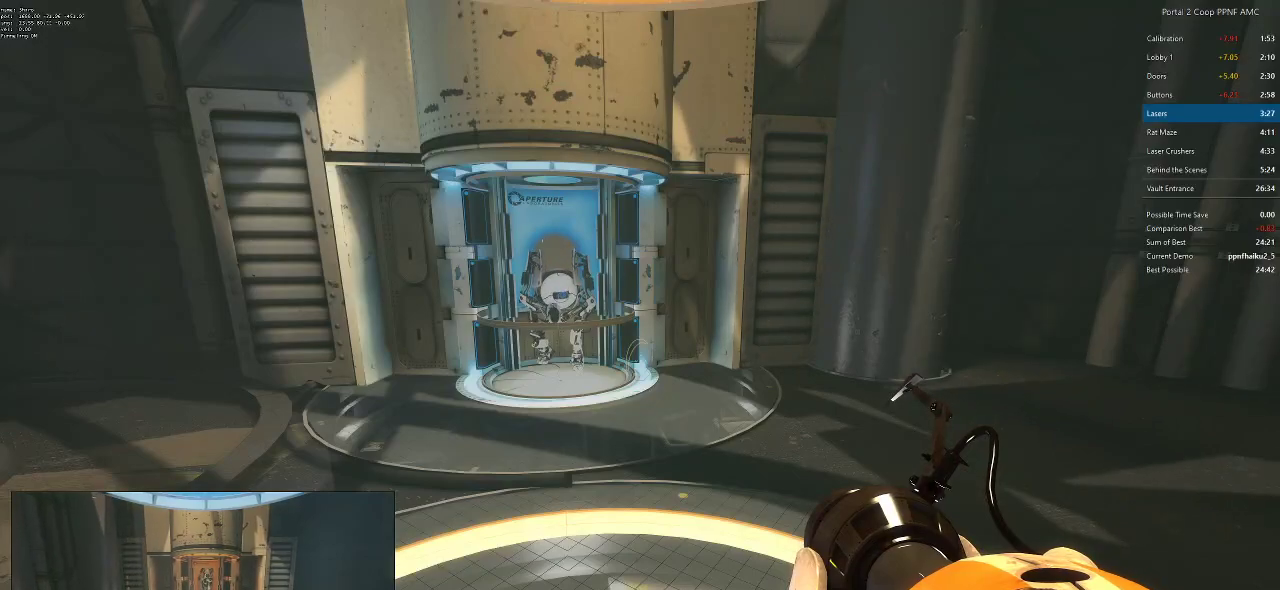
{"keys": [], "mouse": [], "events": [[151, "alt", "down"], [234, "tab", "down"], [334, "tab", "up"], [384, "alt", "up"]]}
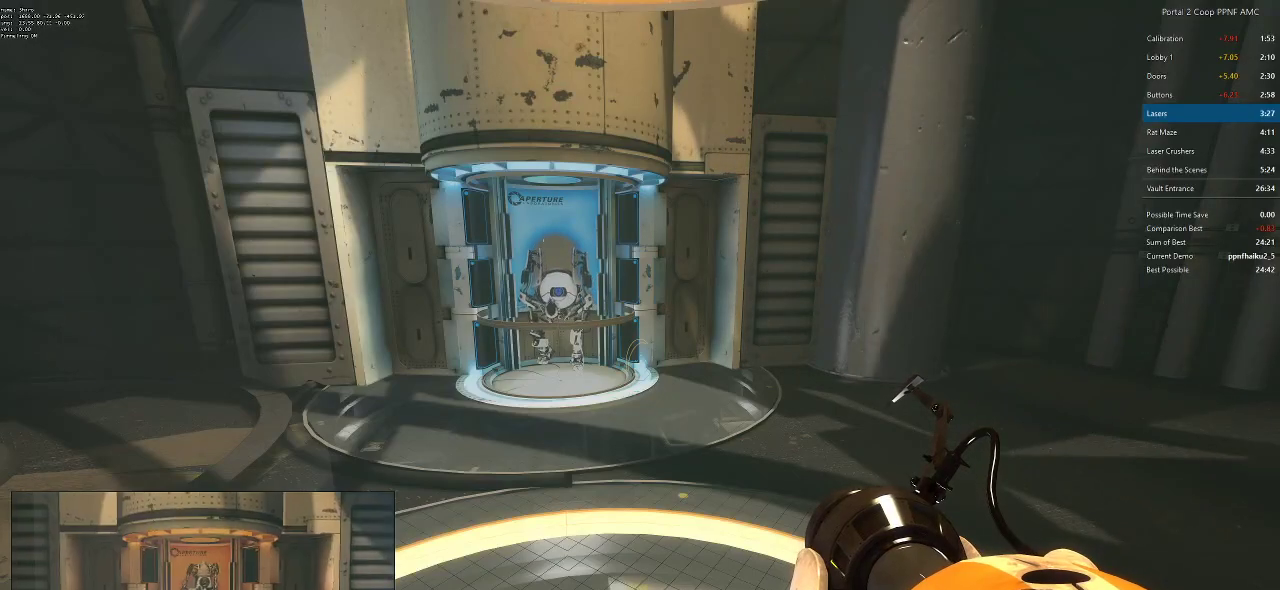
{"keys": [], "mouse": [], "events": []}
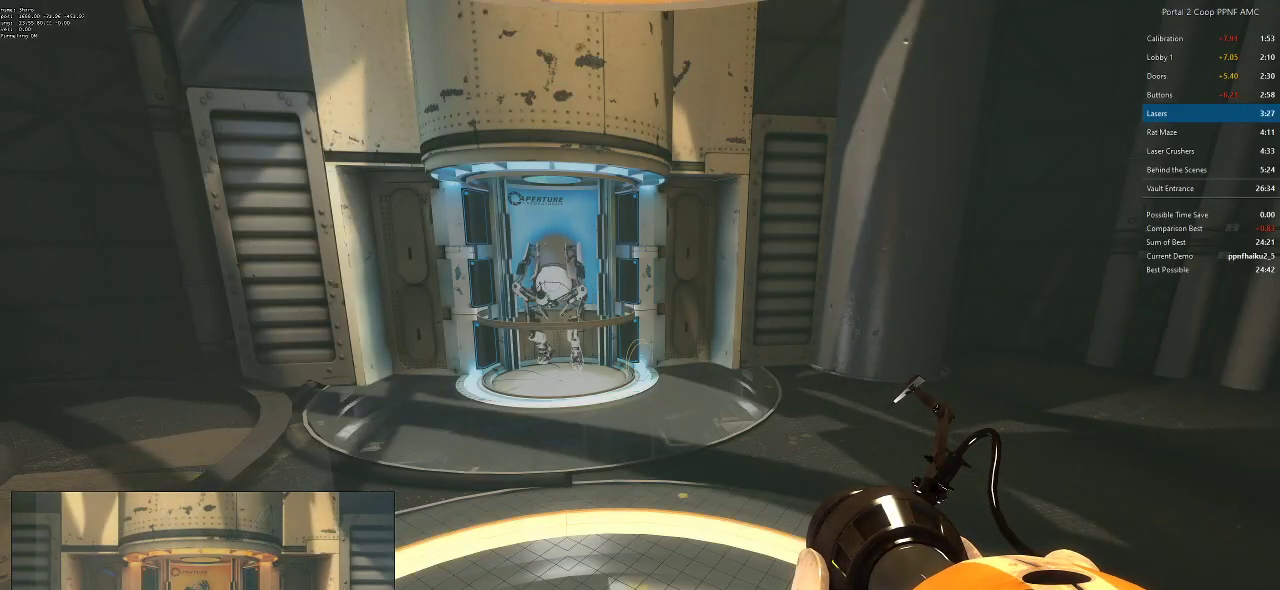
{"keys": [], "mouse": [], "events": []}
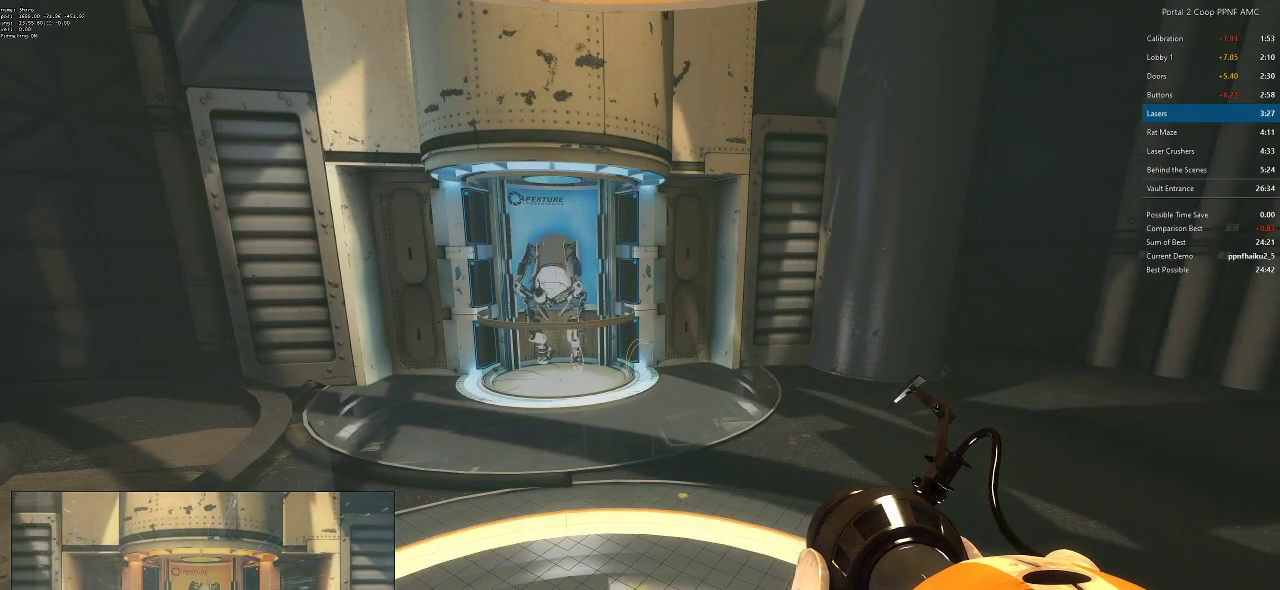
{"keys": [], "mouse": [], "events": [[284, "mouse_left", "down"], [367, "mouse_left", "up"]]}
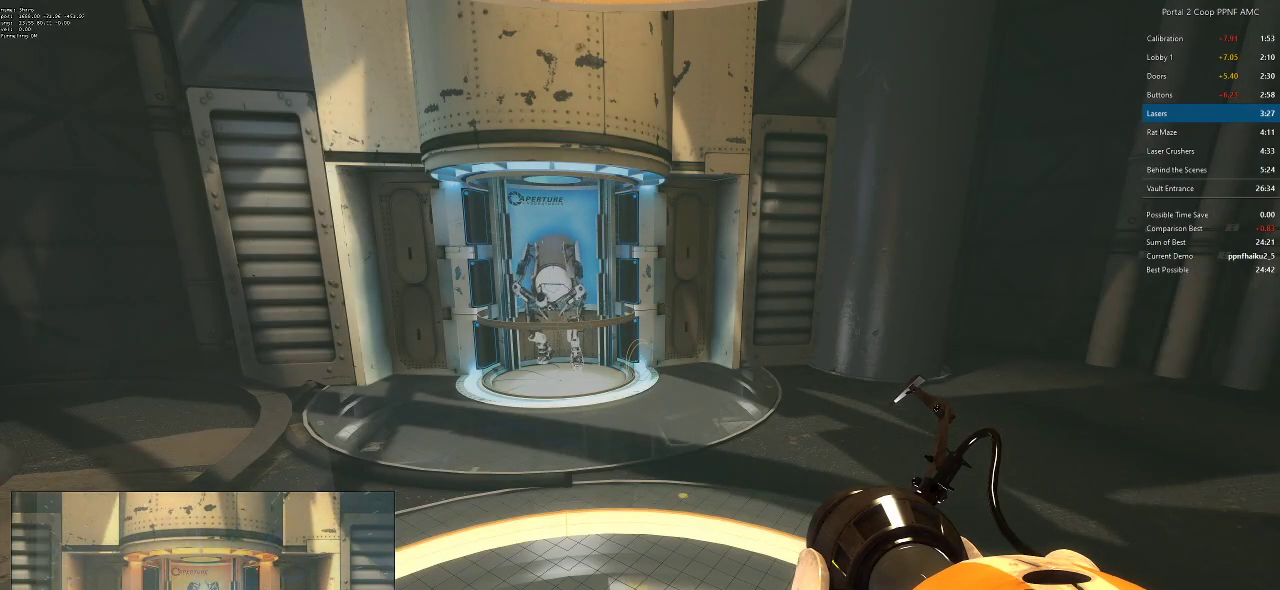
{"keys": [], "mouse": [], "events": []}